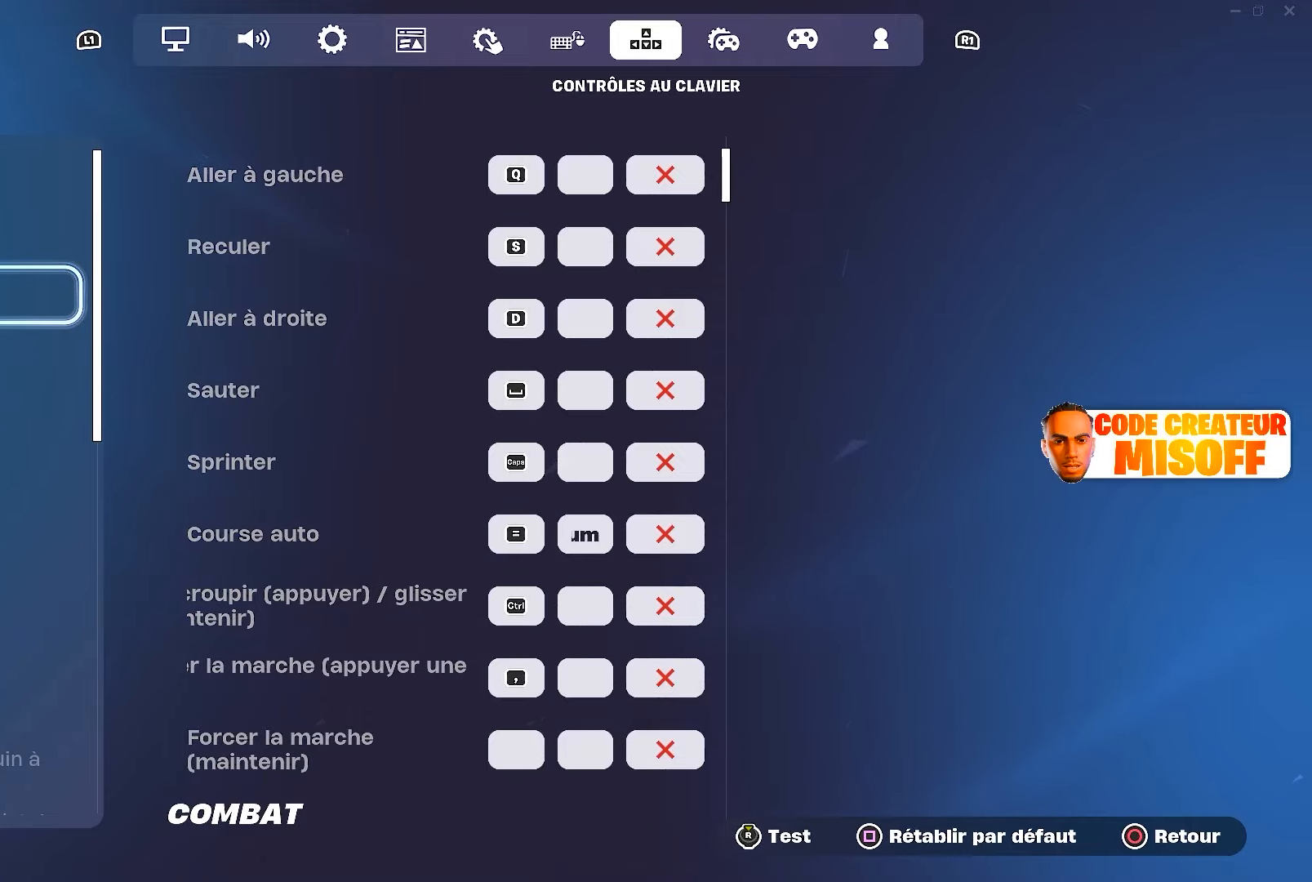
Gameplay with a controller (PlayStation layout); each line is a JSON object with the inputs held at the frame after it. "events" lists button and stick changes between this image and that frame as [ms after this image, input, new state], when the widget could be followed in between.
{"buttons": [], "left_stick": "center", "right_stick": "center", "events": [[250, "DPAD_RIGHT", "down"], [350, "DPAD_RIGHT", "up"]]}
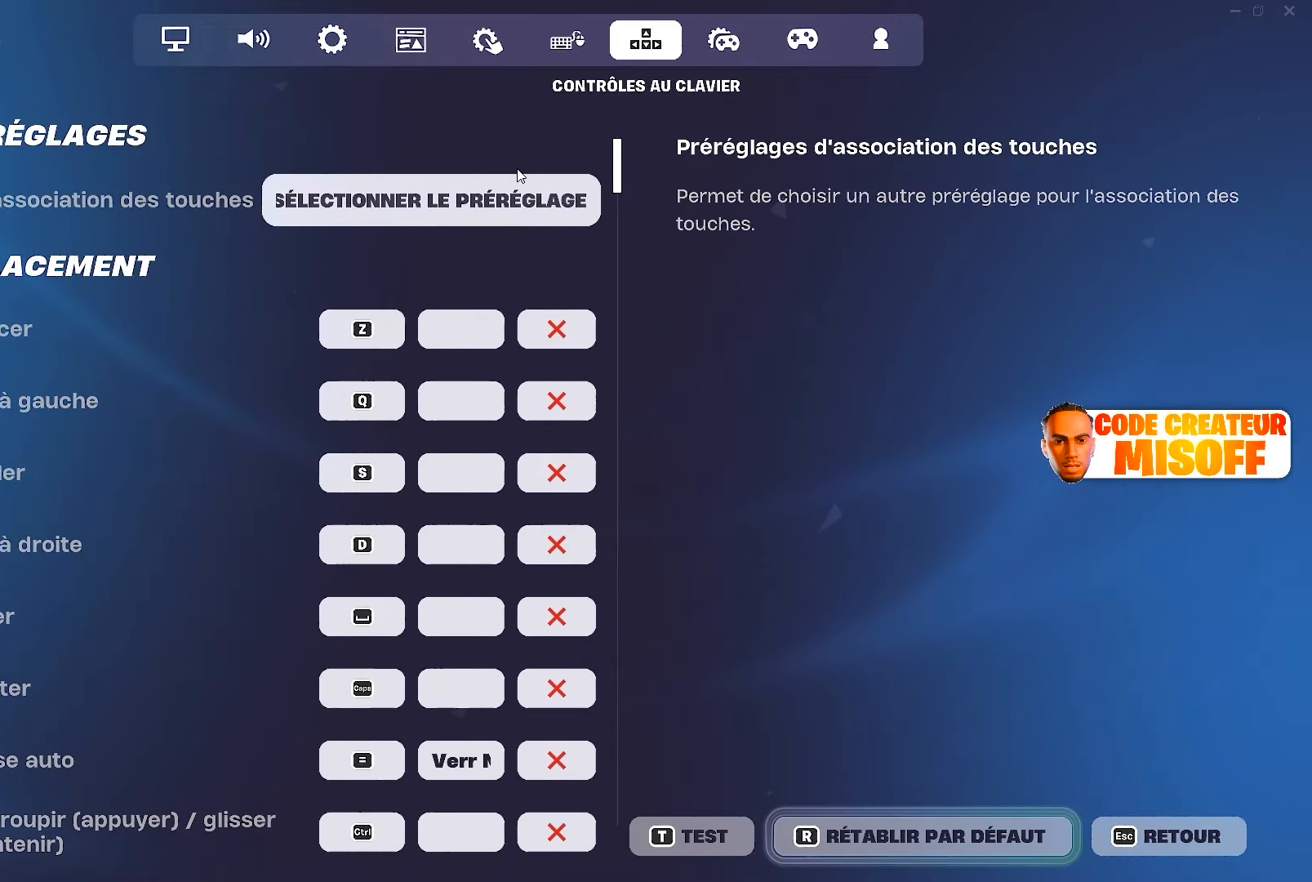
{"buttons": [], "left_stick": "center", "right_stick": "center", "events": []}
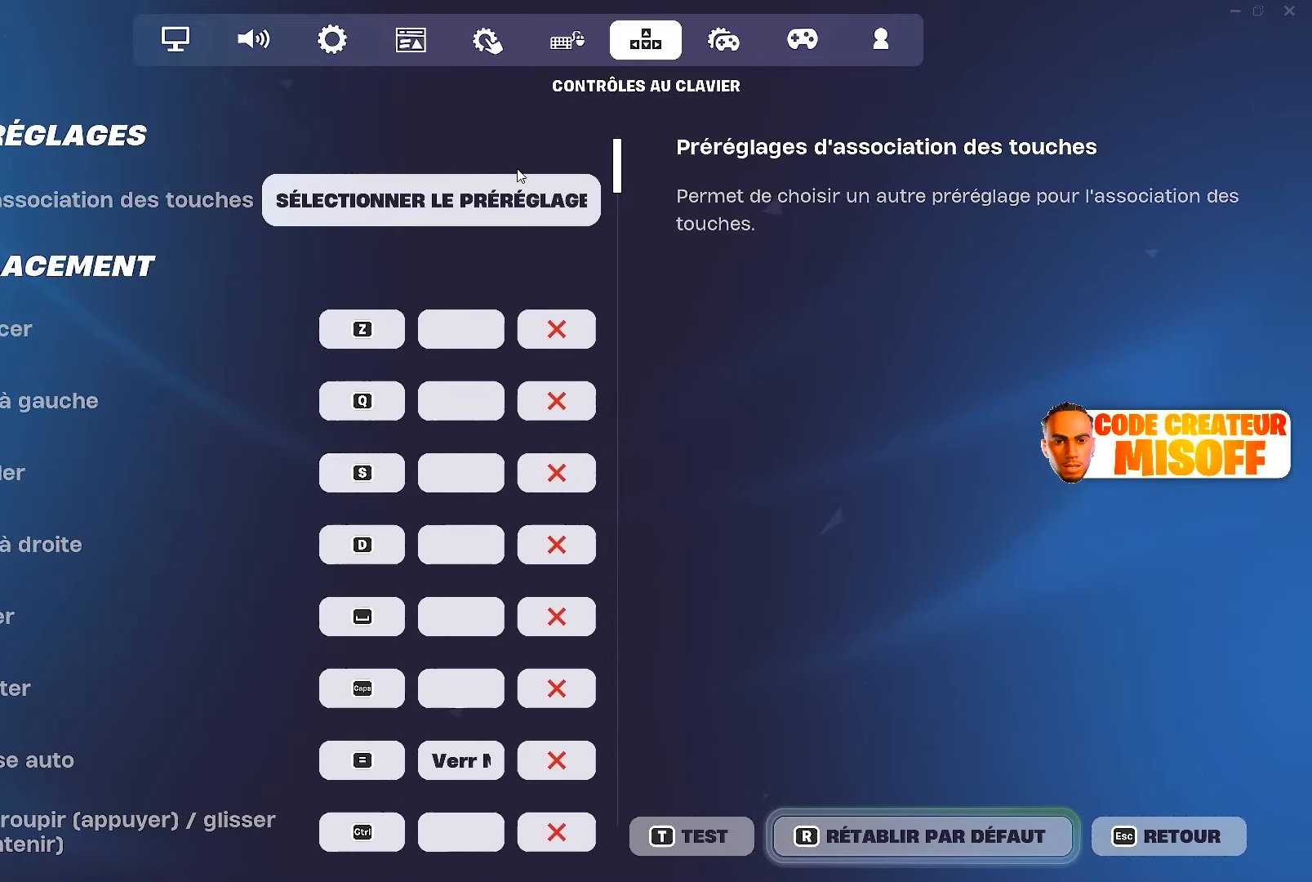
{"buttons": [], "left_stick": "center", "right_stick": "center", "events": []}
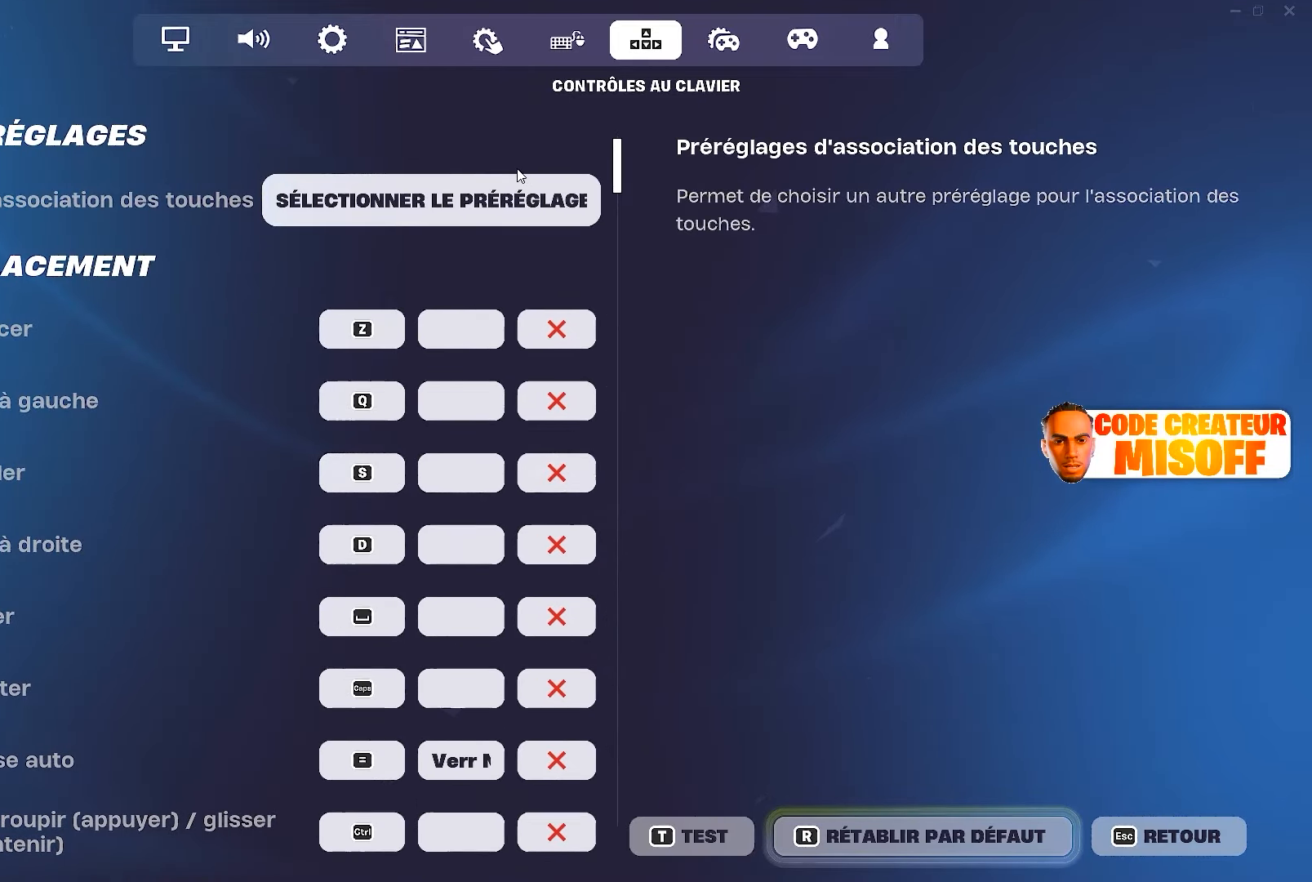
{"buttons": [], "left_stick": "center", "right_stick": "center", "events": []}
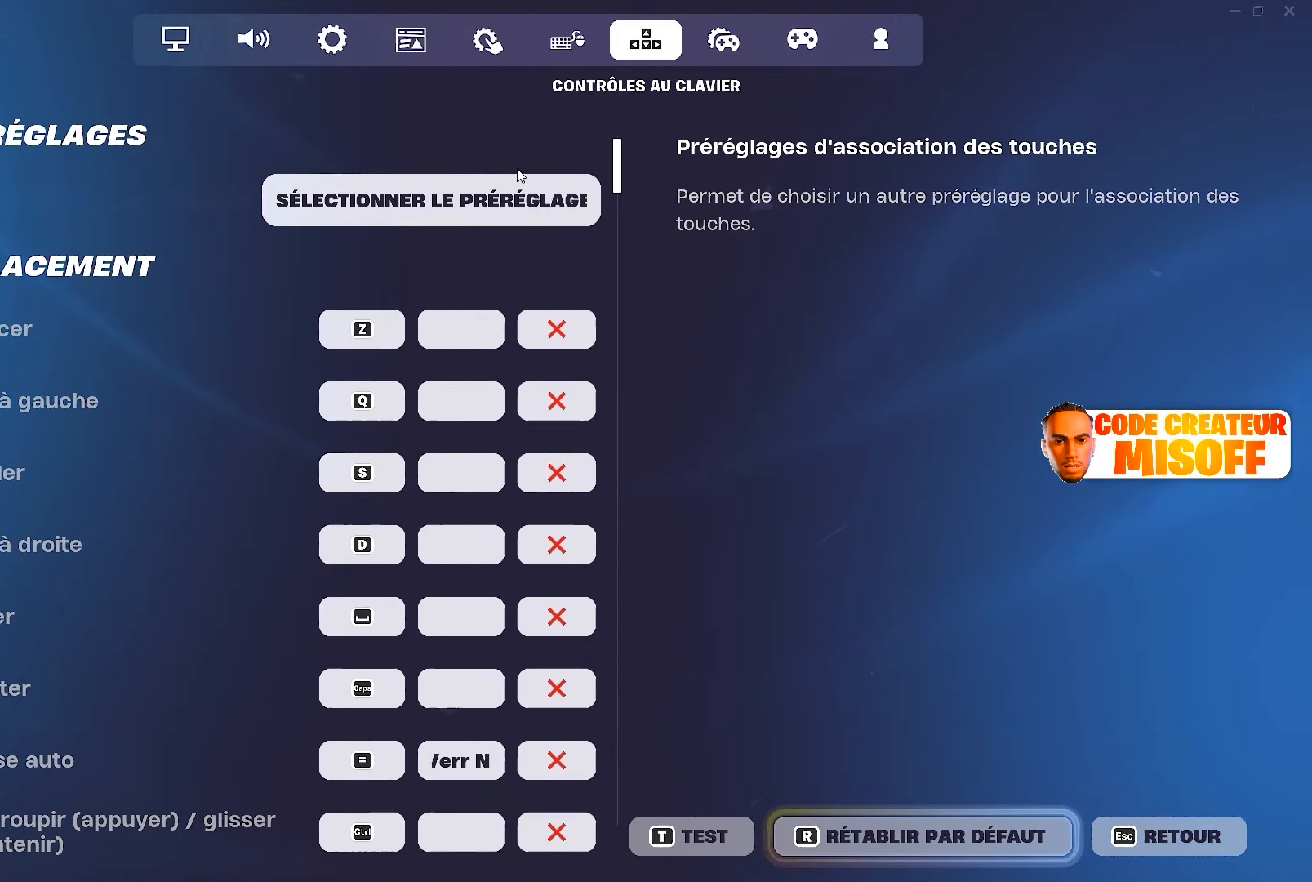
{"buttons": [], "left_stick": "center", "right_stick": "center", "events": []}
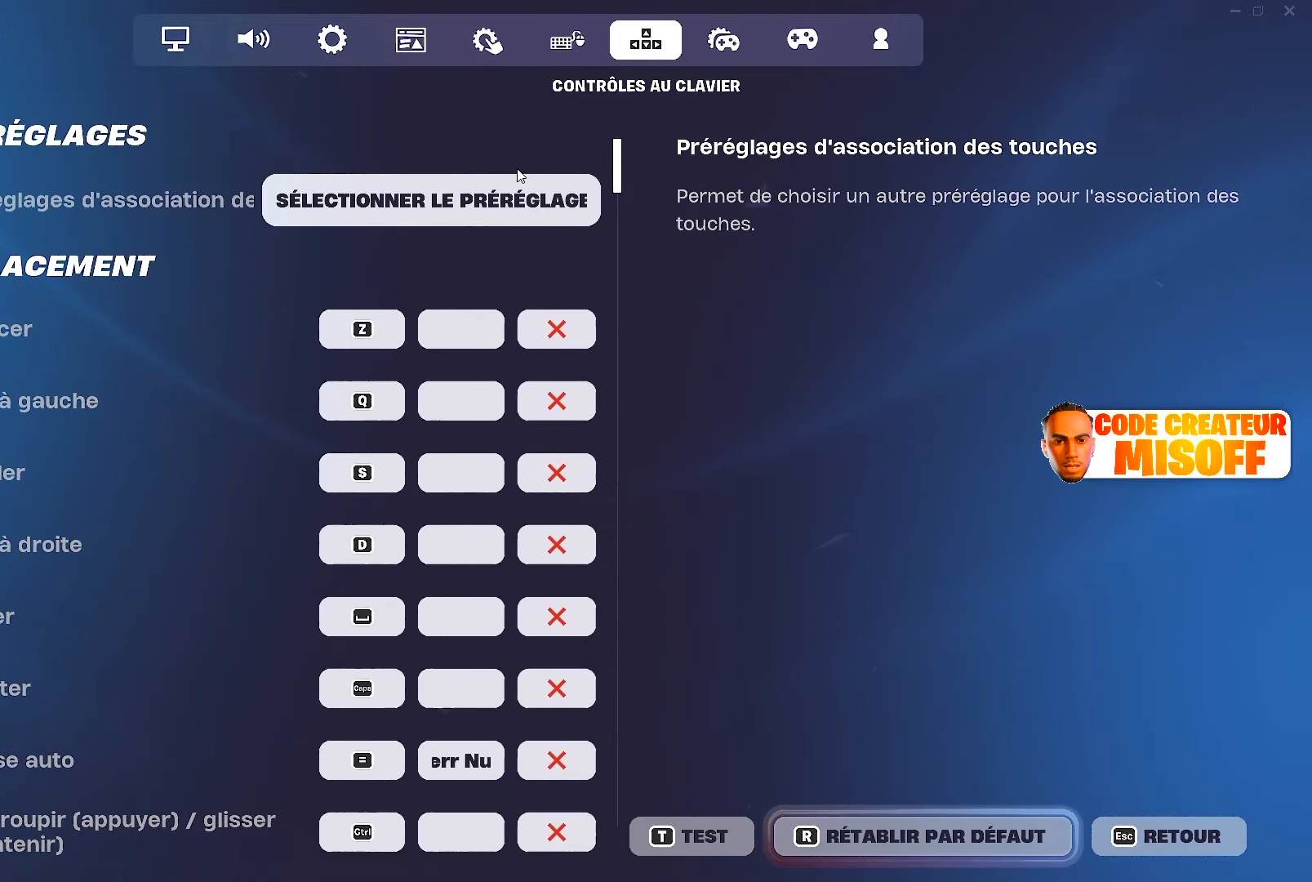
{"buttons": [], "left_stick": "center", "right_stick": "center", "events": []}
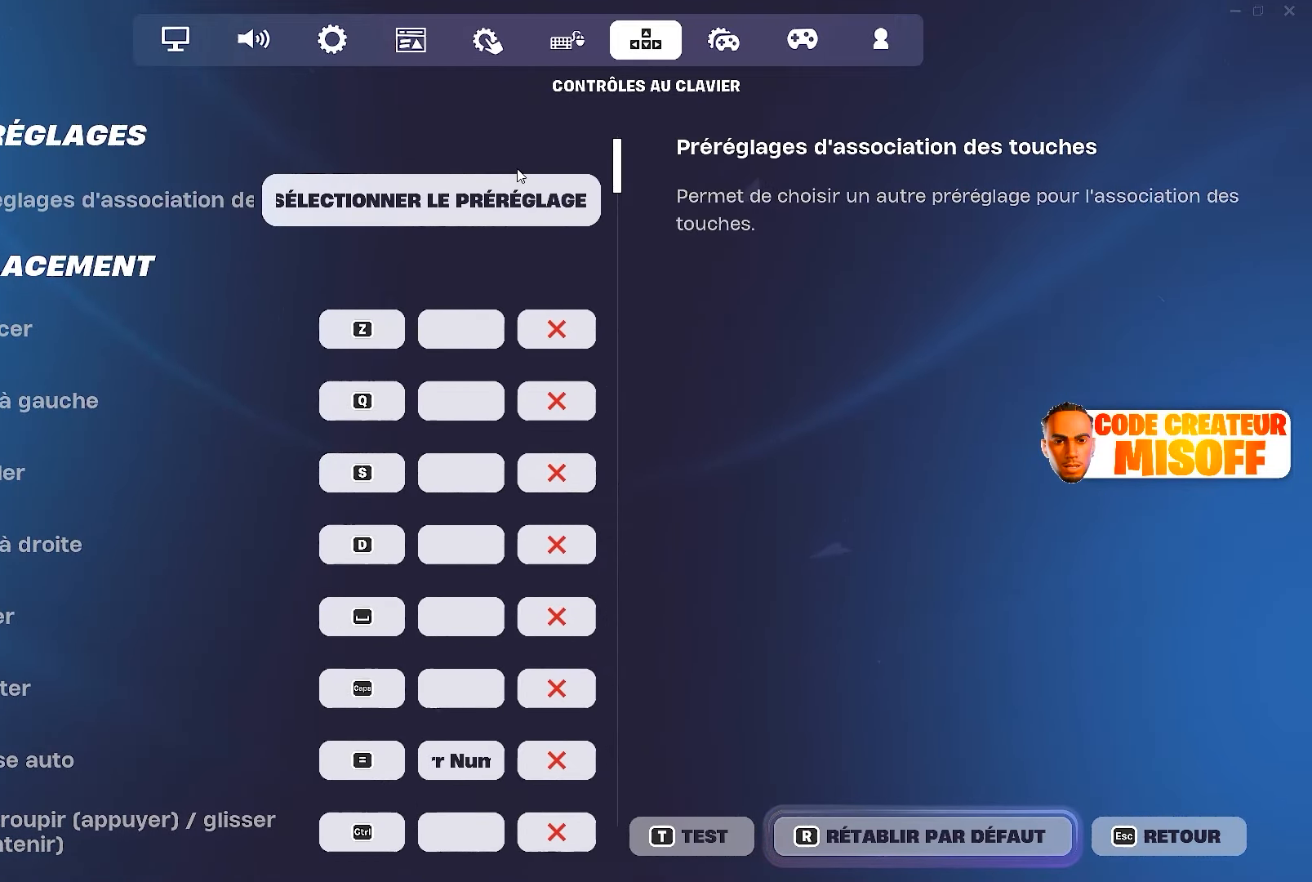
{"buttons": [], "left_stick": "center", "right_stick": "center", "events": []}
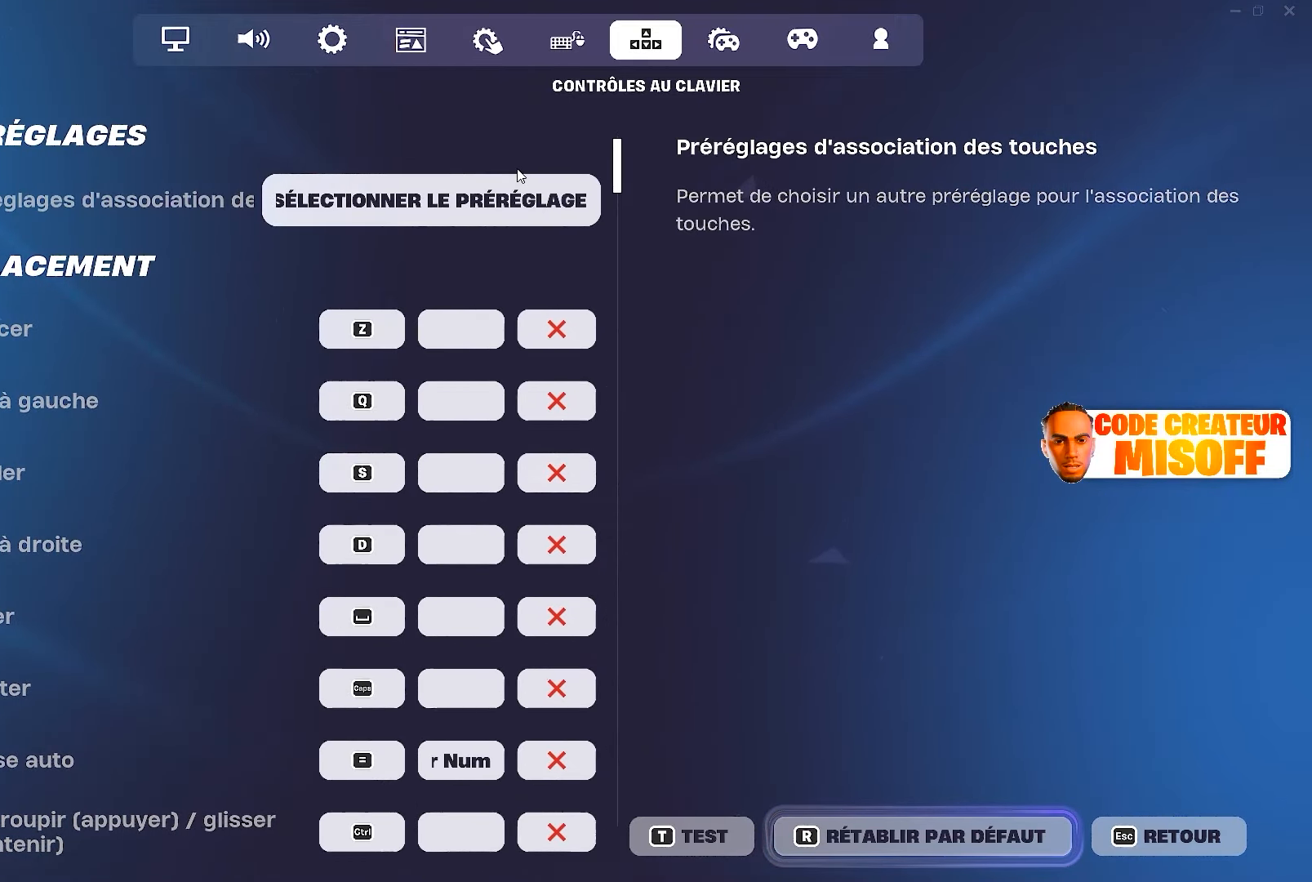
{"buttons": [], "left_stick": "center", "right_stick": "center", "events": []}
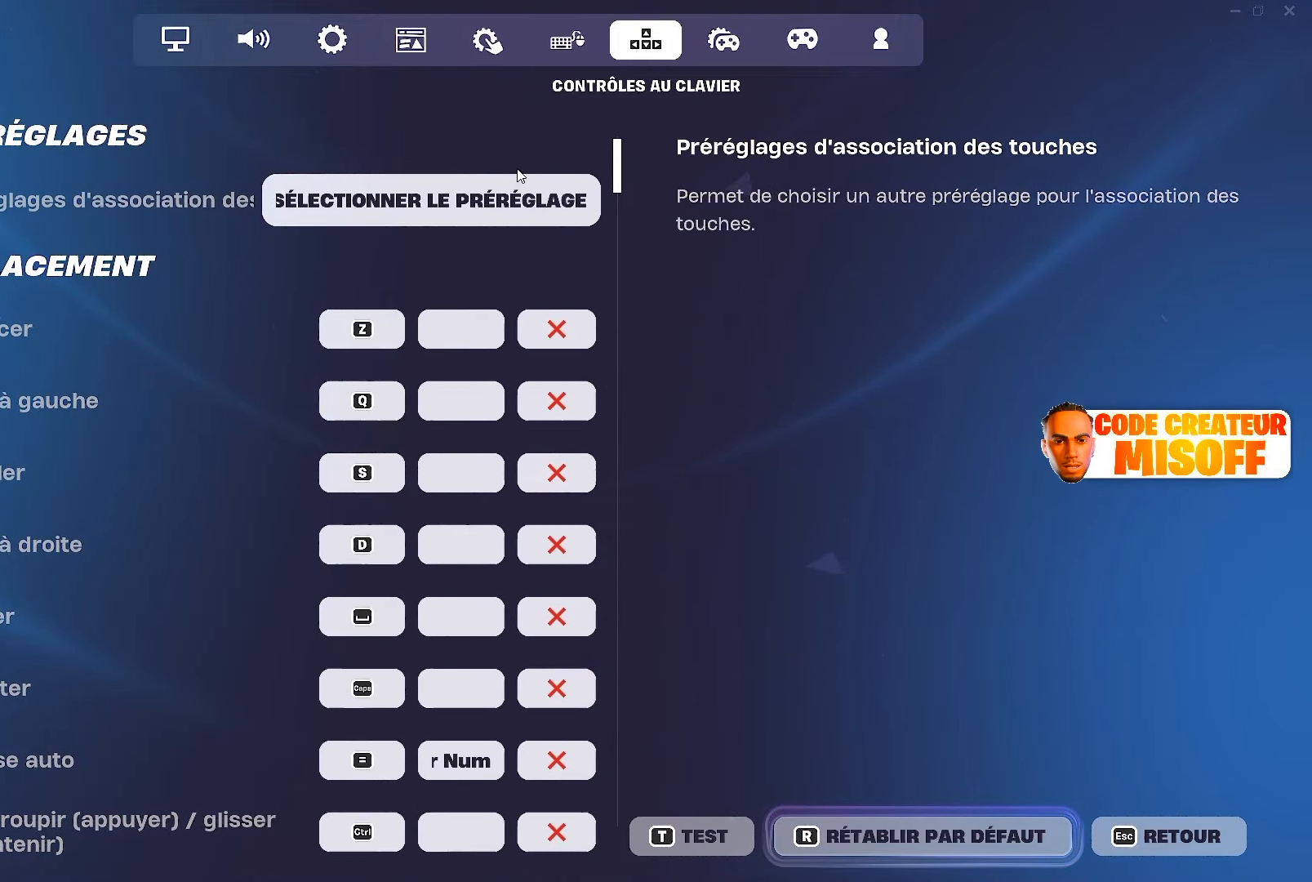
{"buttons": [], "left_stick": "center", "right_stick": "center", "events": []}
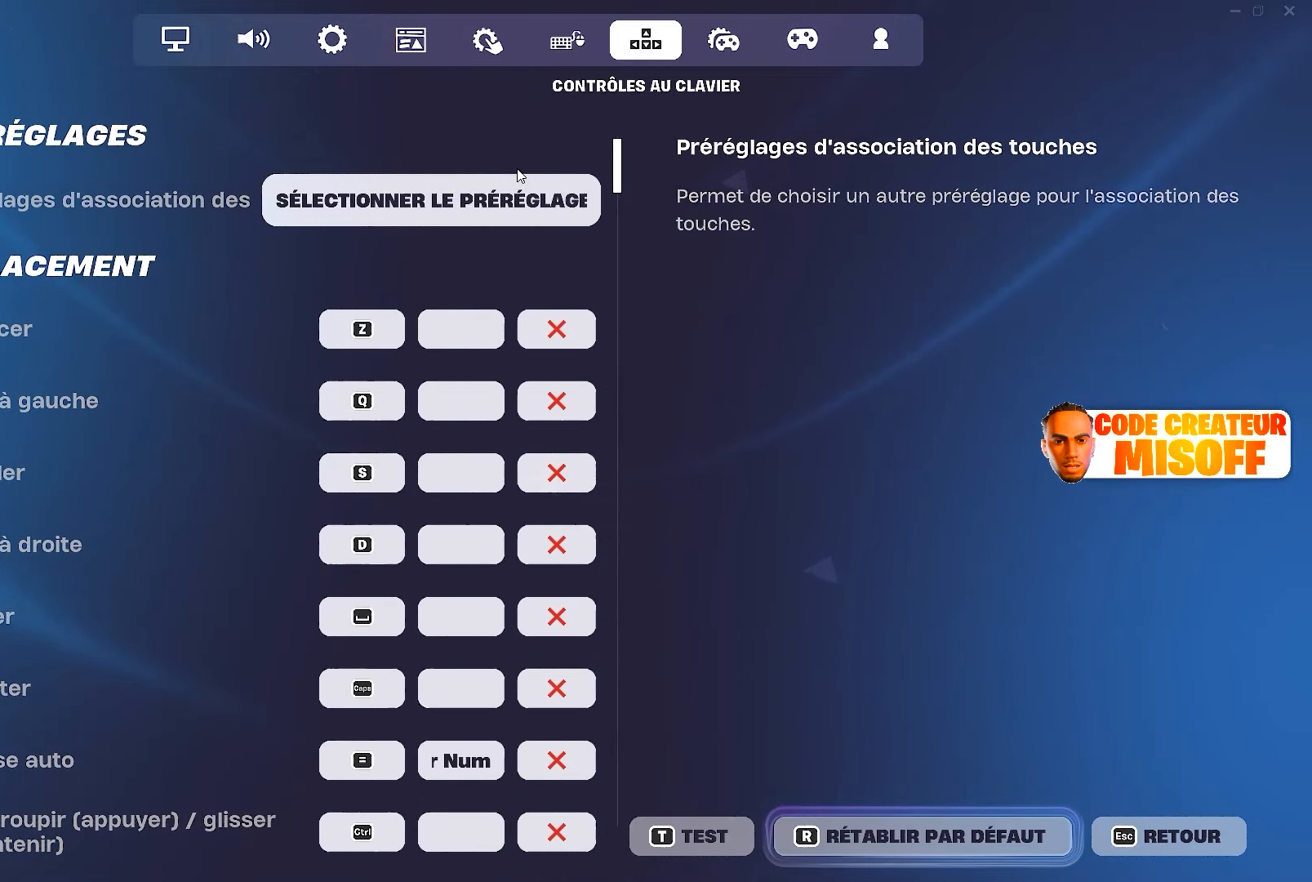
{"buttons": ["DPAD_UP"], "left_stick": "center", "right_stick": "center", "events": [[150, "DPAD_UP", "down"]]}
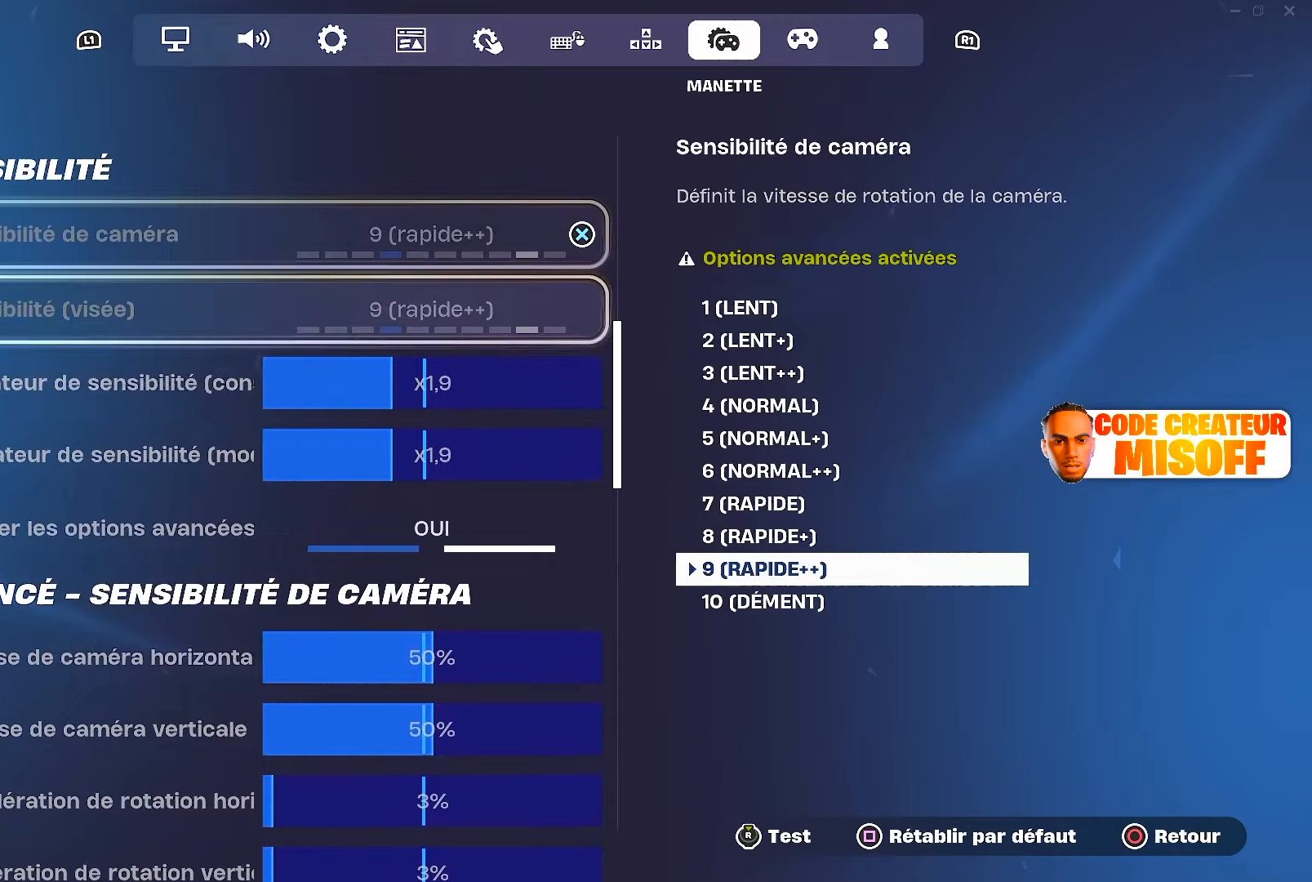
{"buttons": ["DPAD_UP"], "left_stick": "center", "right_stick": "center", "events": []}
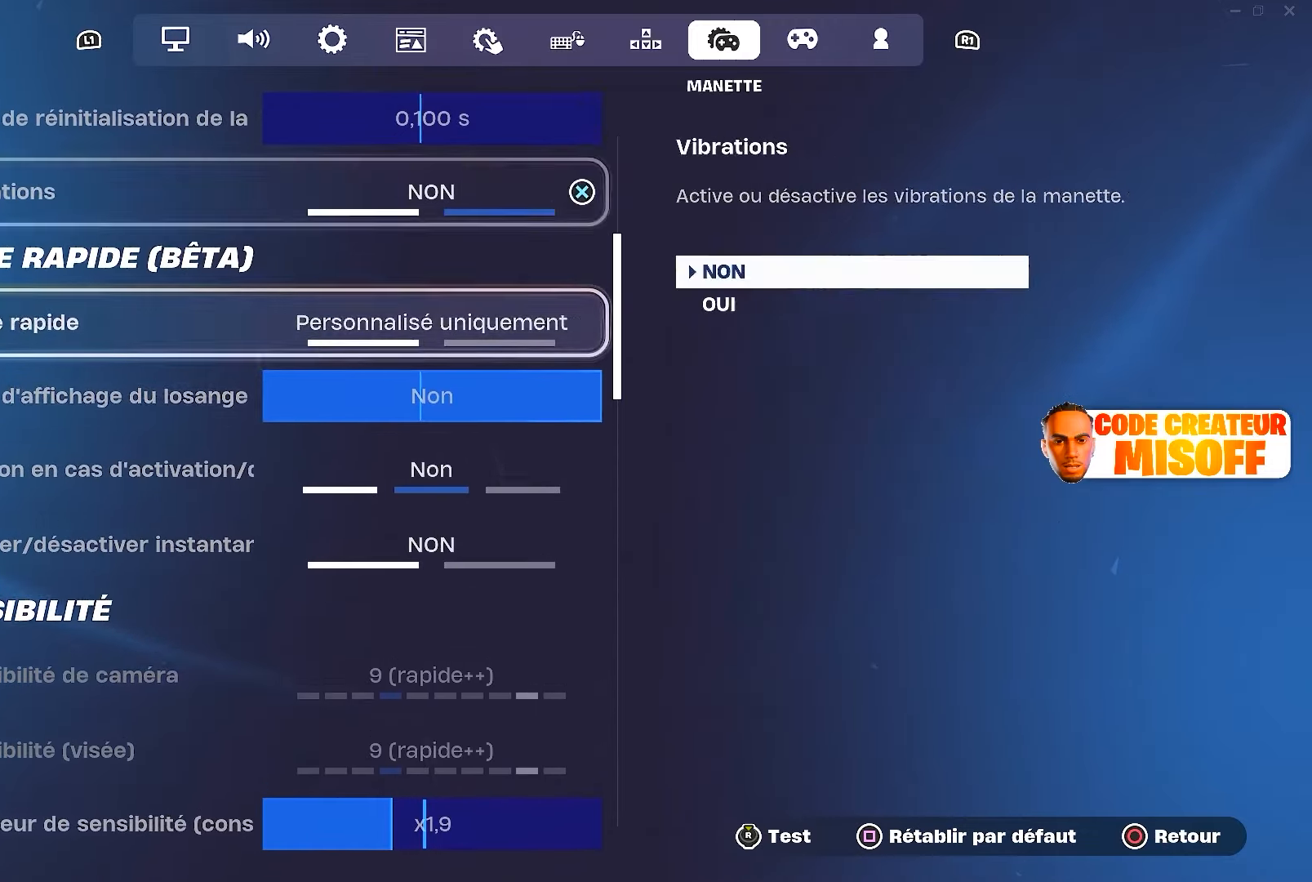
{"buttons": ["DPAD_UP"], "left_stick": "center", "right_stick": "center", "events": [[33, "DPAD_UP", "up"], [367, "DPAD_UP", "down"]]}
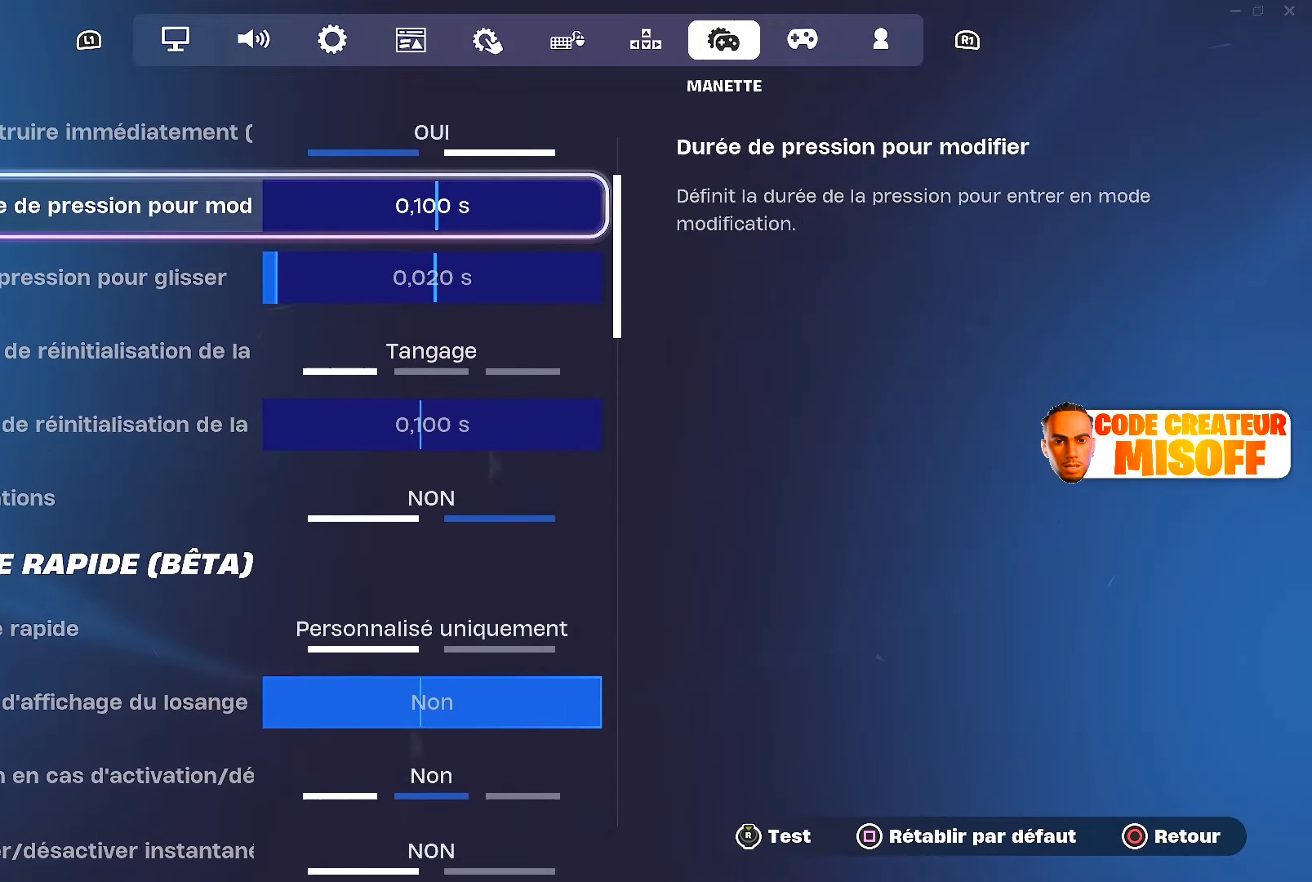
{"buttons": [], "left_stick": "center", "right_stick": "center", "events": [[433, "DPAD_UP", "up"]]}
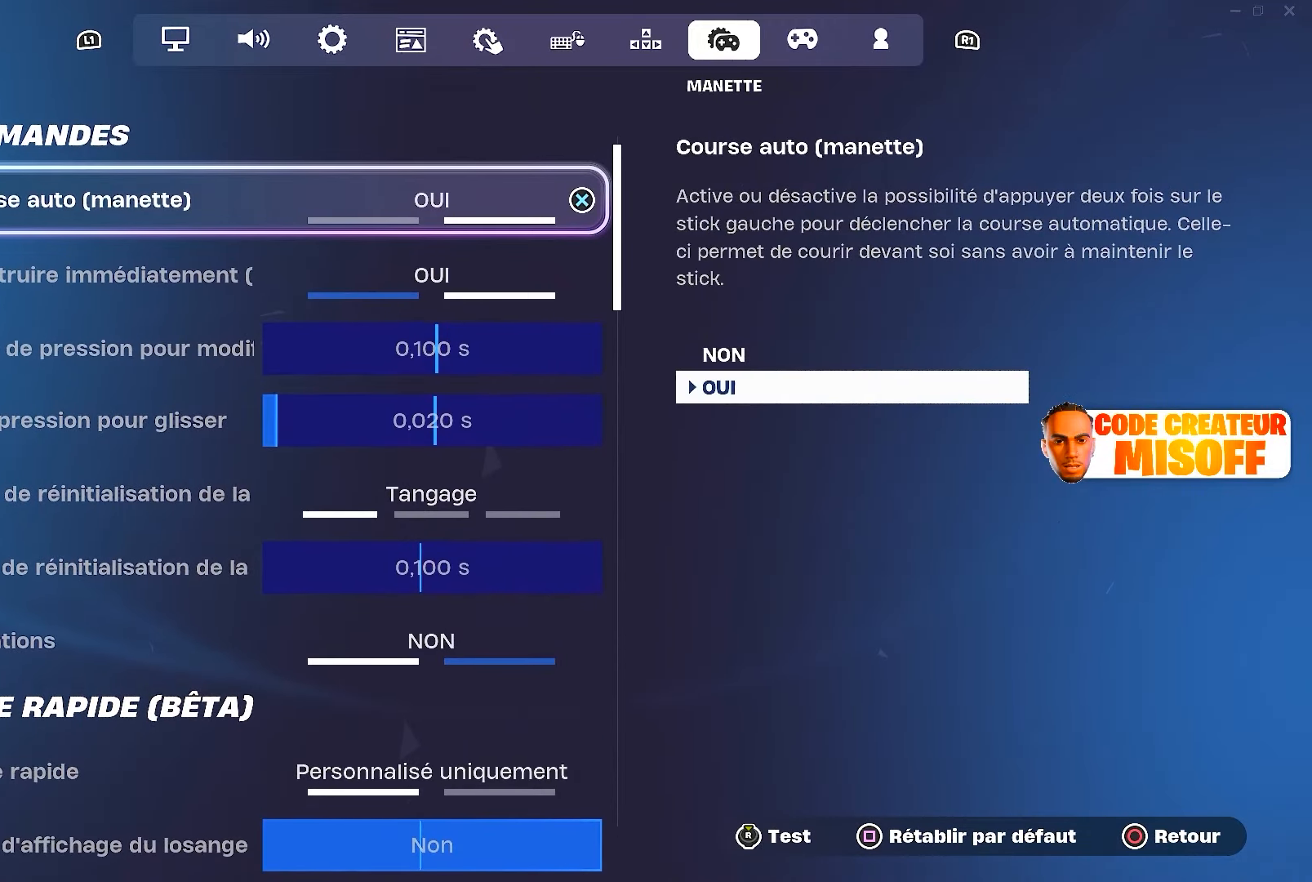
{"buttons": [], "left_stick": "center", "right_stick": "center", "events": []}
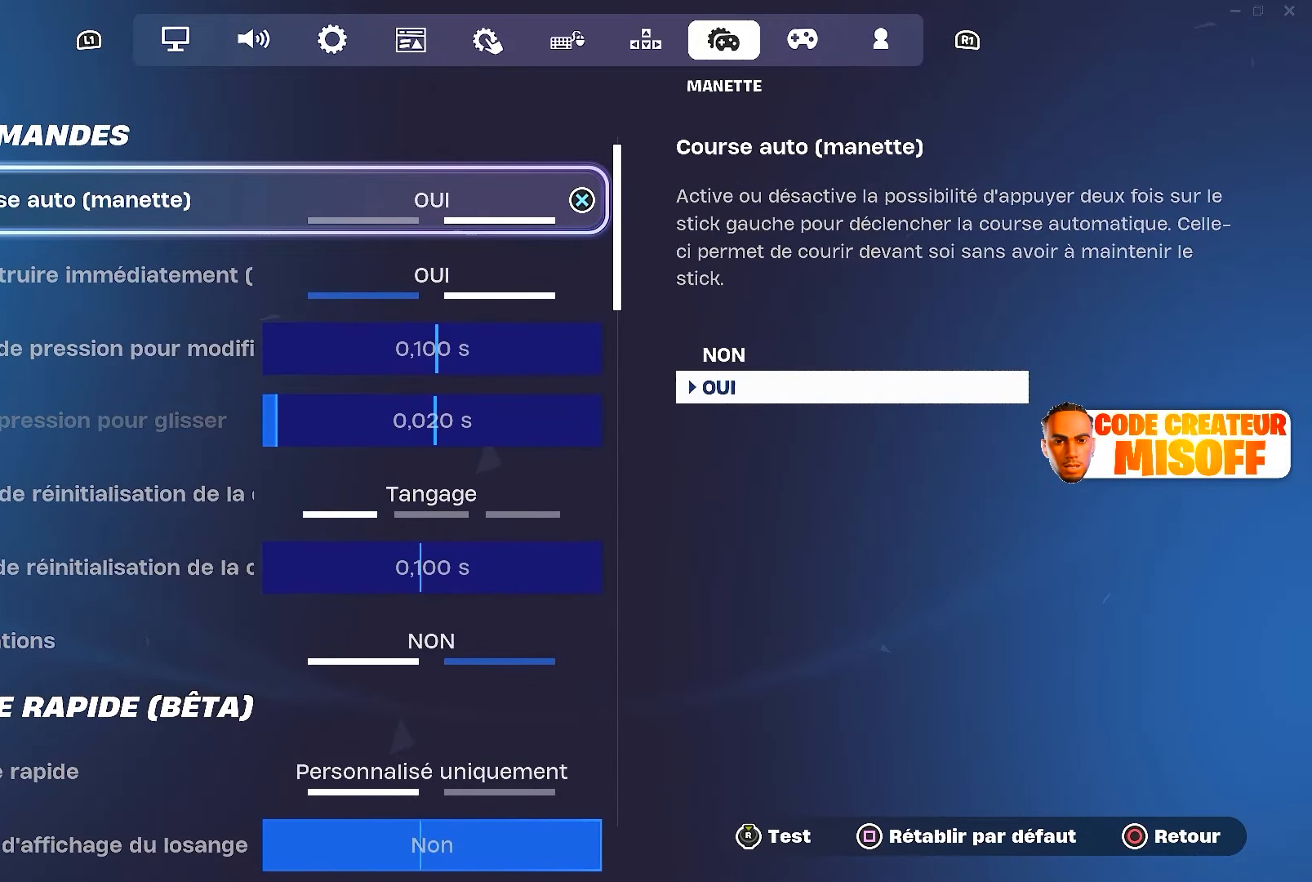
{"buttons": [], "left_stick": "center", "right_stick": "center", "events": []}
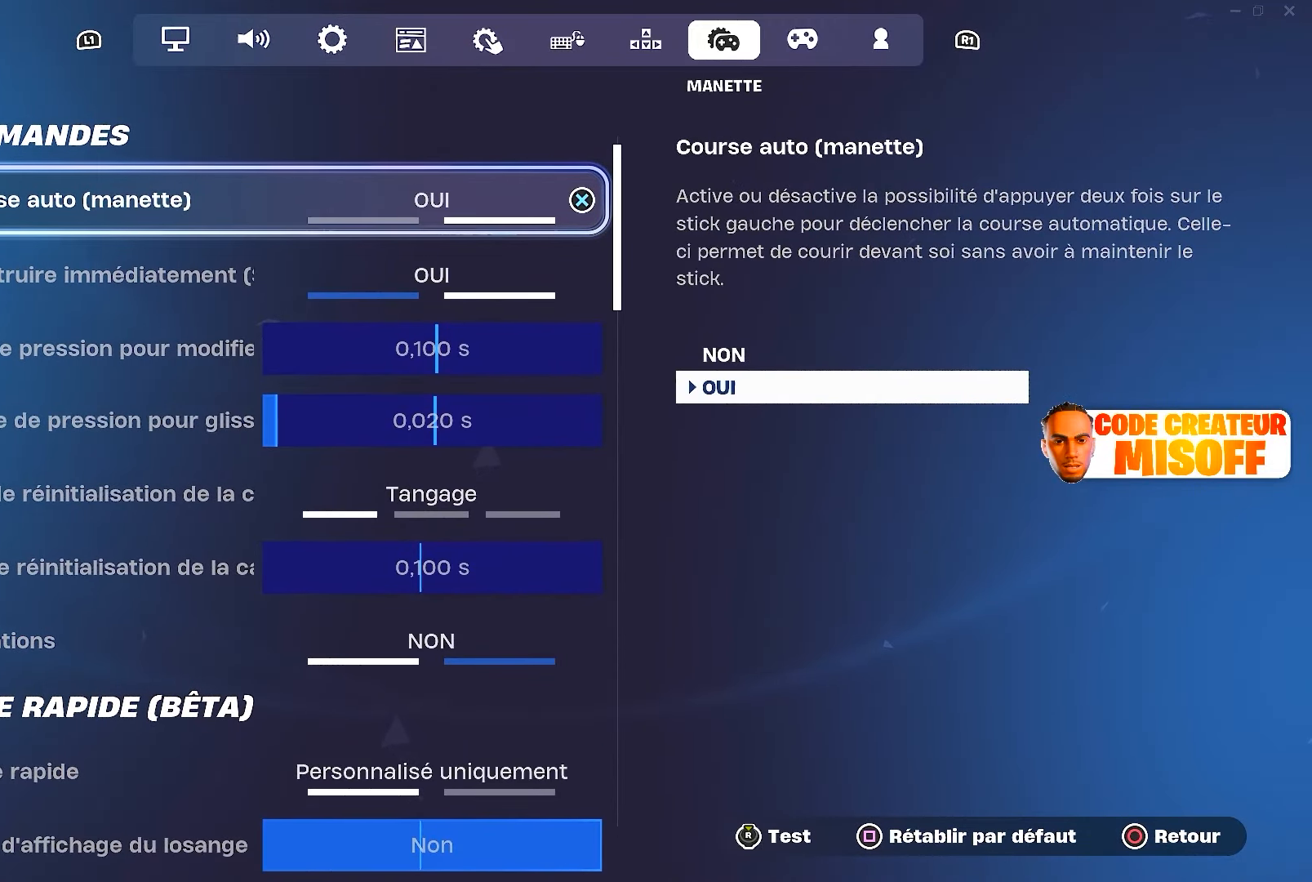
{"buttons": ["DPAD_DOWN"], "left_stick": "center", "right_stick": "center", "events": [[350, "DPAD_DOWN", "down"]]}
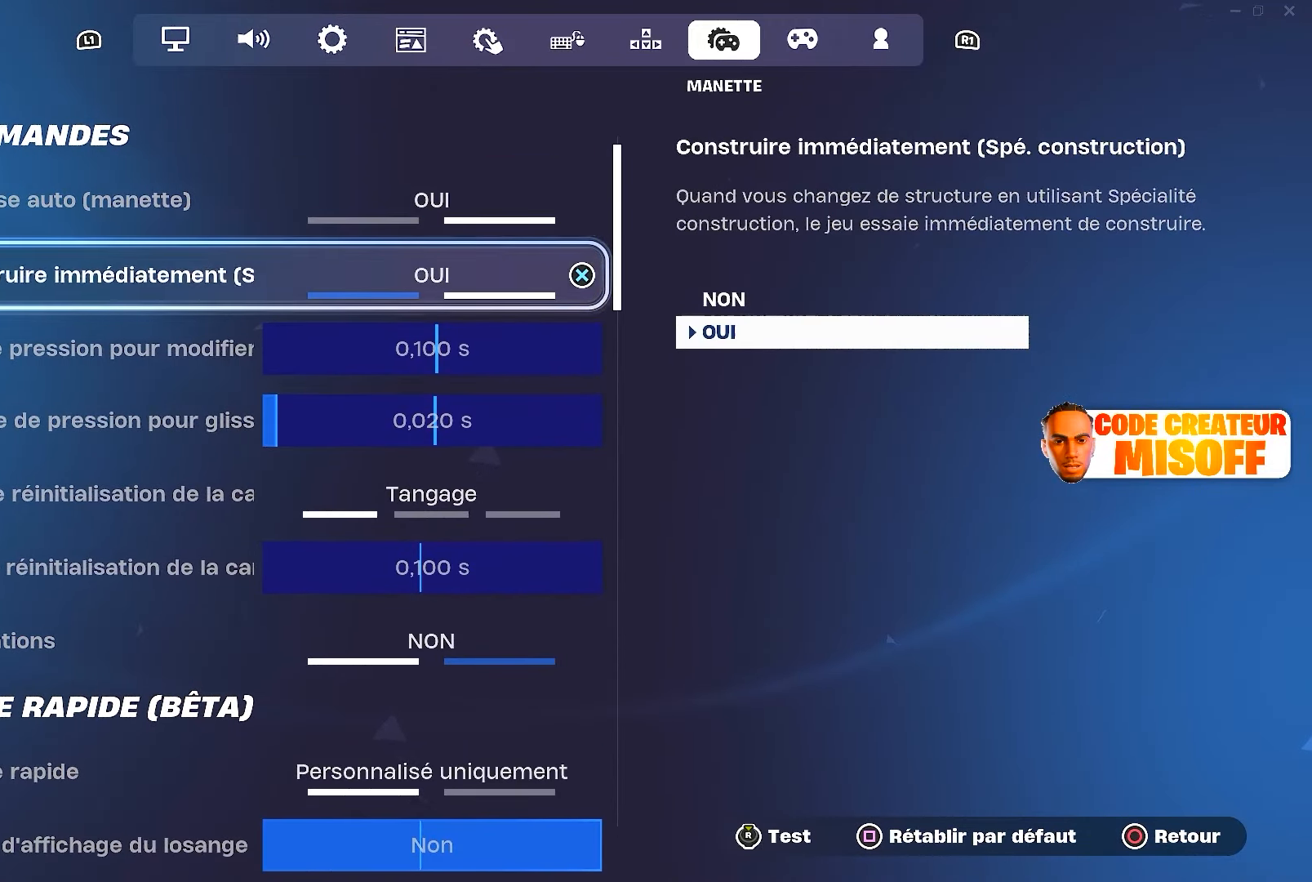
{"buttons": [], "left_stick": "center", "right_stick": "center", "events": [[267, "DPAD_DOWN", "up"]]}
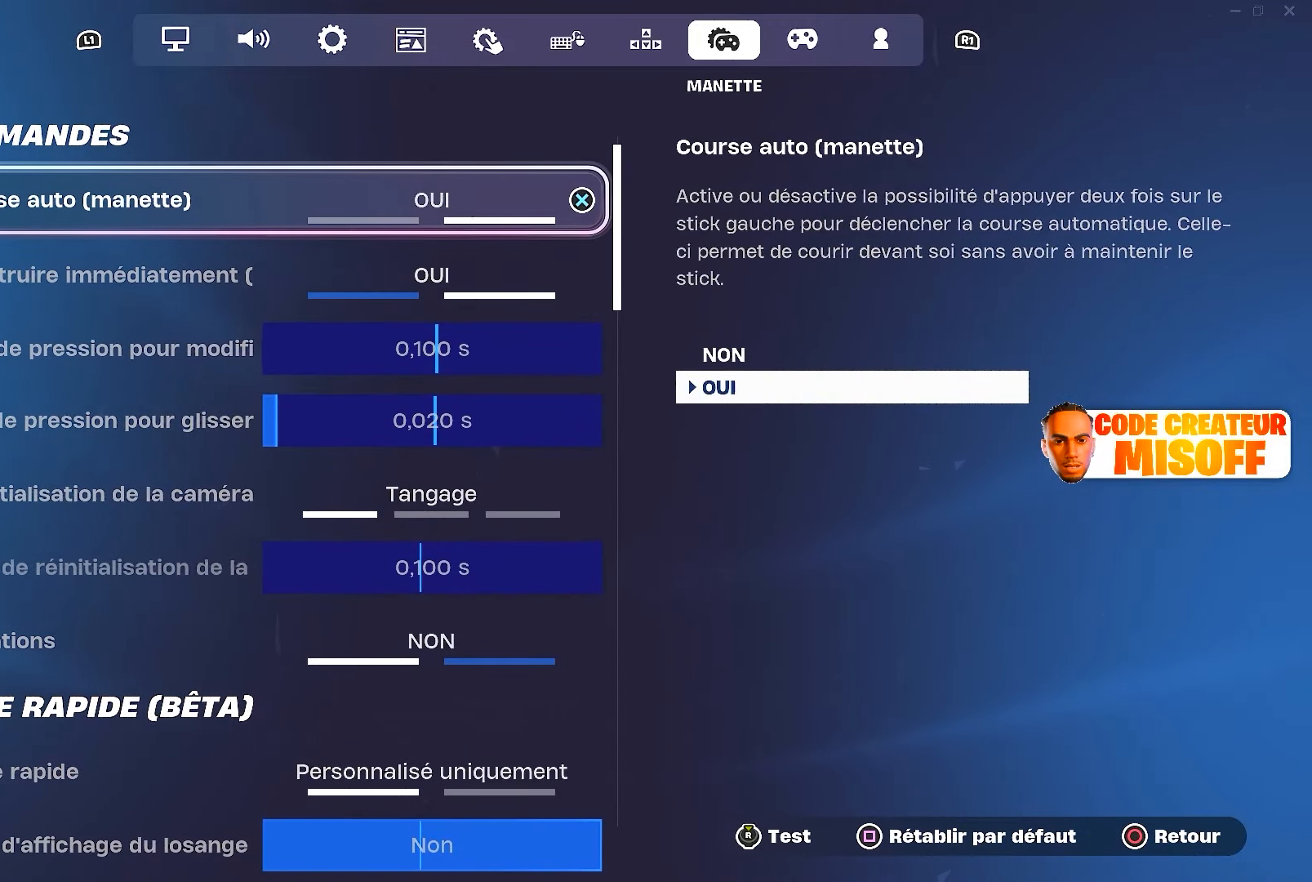
{"buttons": [], "left_stick": "center", "right_stick": "center", "events": []}
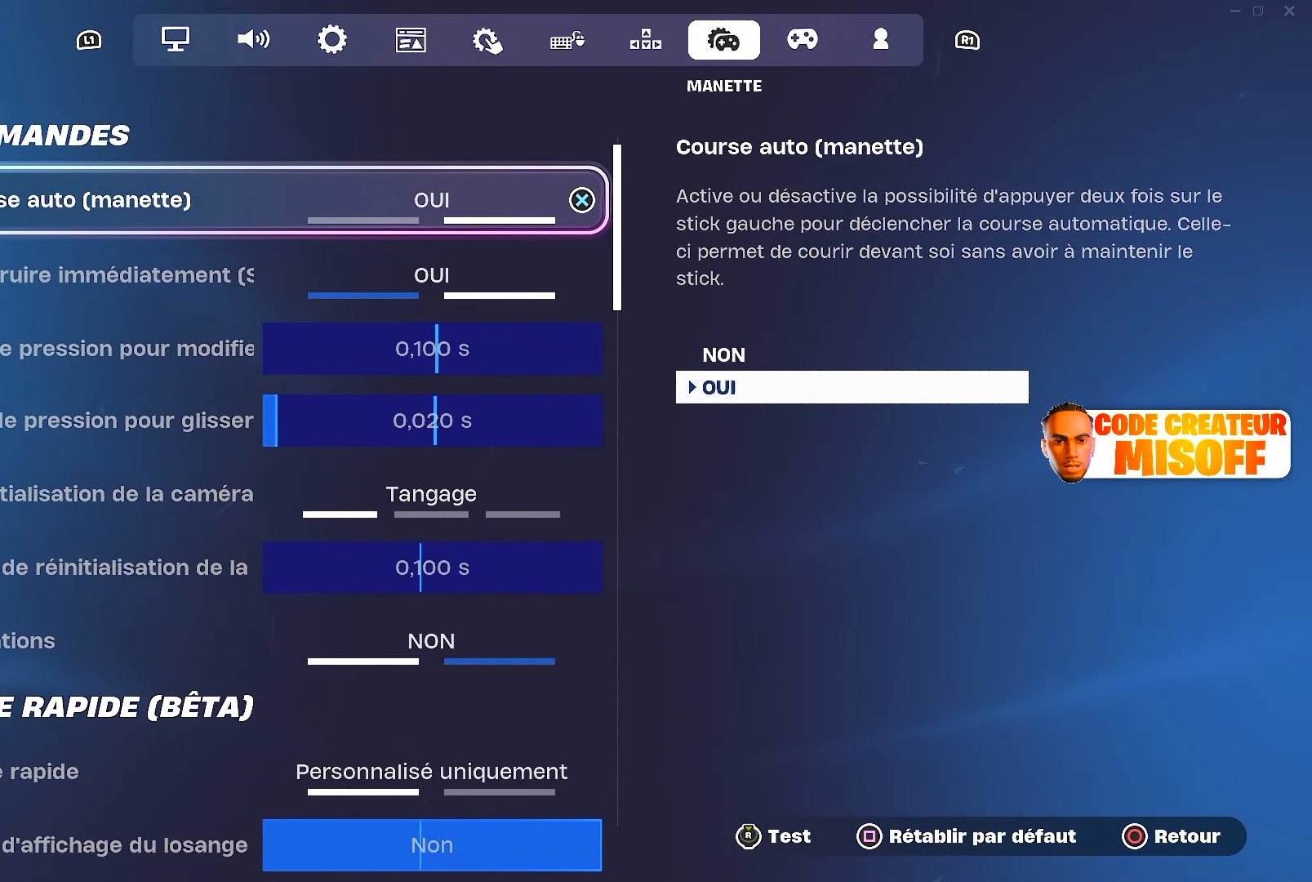
{"buttons": [], "left_stick": "center", "right_stick": "center", "events": [[417, "DPAD_DOWN", "down"], [467, "DPAD_DOWN", "up"]]}
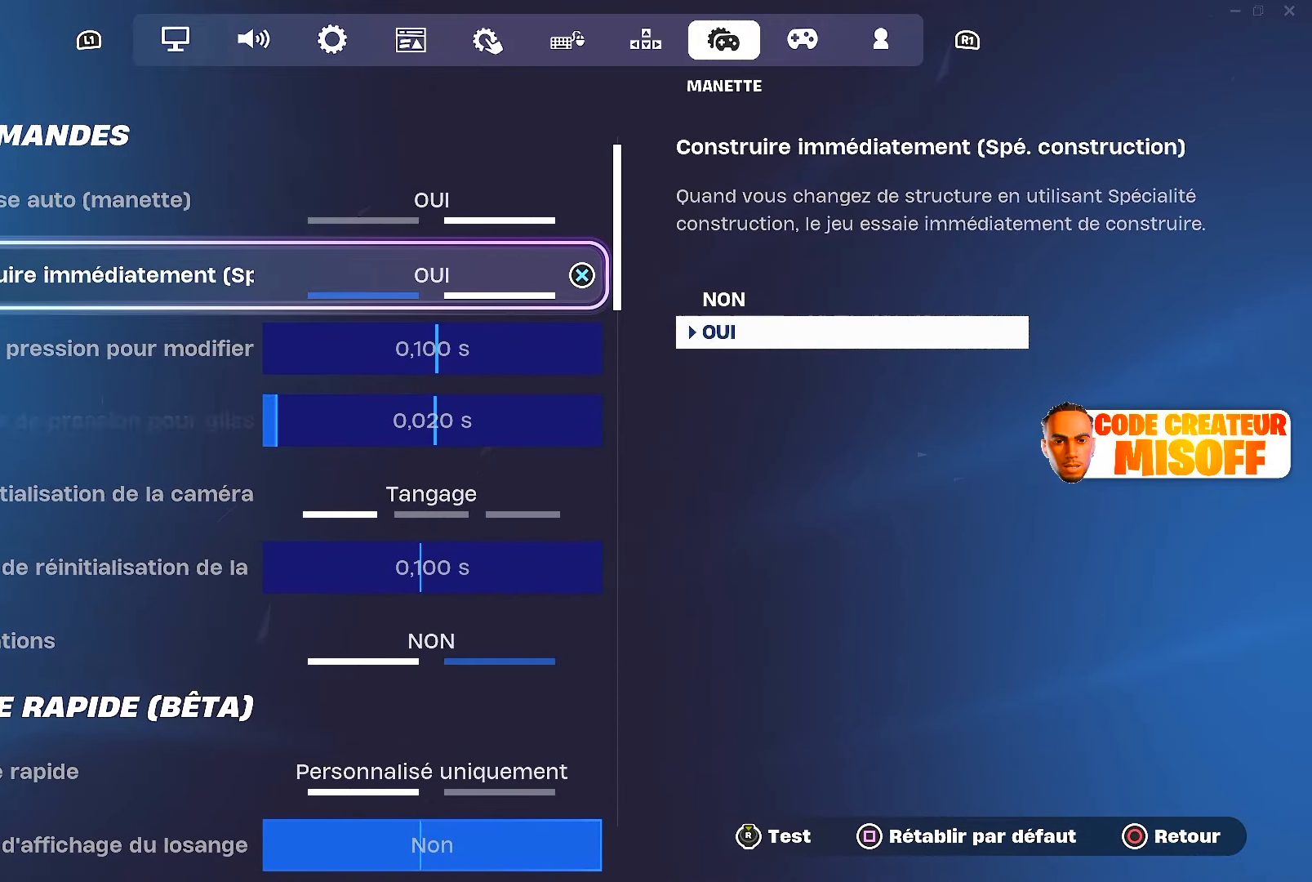
{"buttons": ["DPAD_DOWN"], "left_stick": "center", "right_stick": "center", "events": [[183, "DPAD_DOWN", "down"], [283, "DPAD_DOWN", "up"], [433, "DPAD_DOWN", "down"]]}
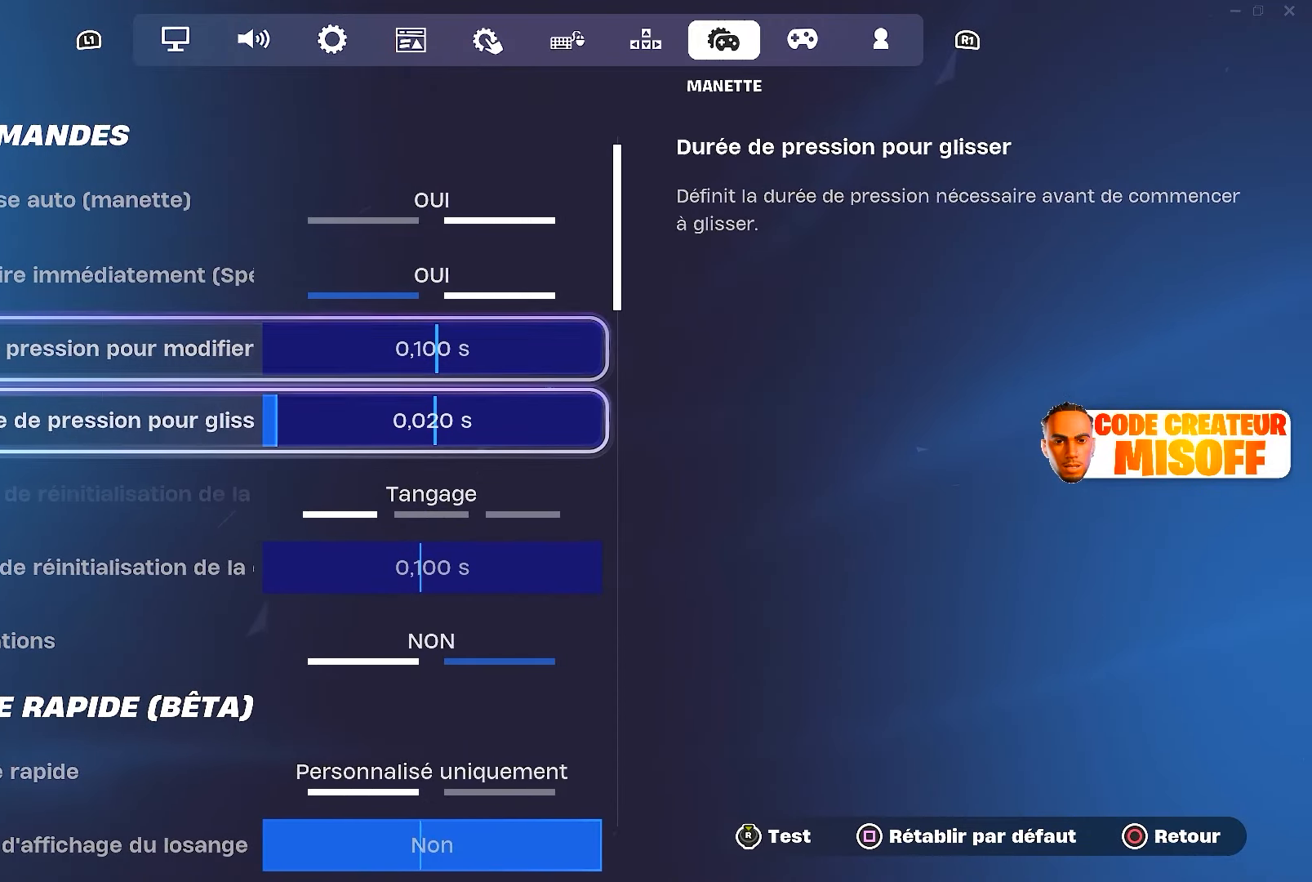
{"buttons": [], "left_stick": "center", "right_stick": "center", "events": [[100, "DPAD_DOWN", "up"]]}